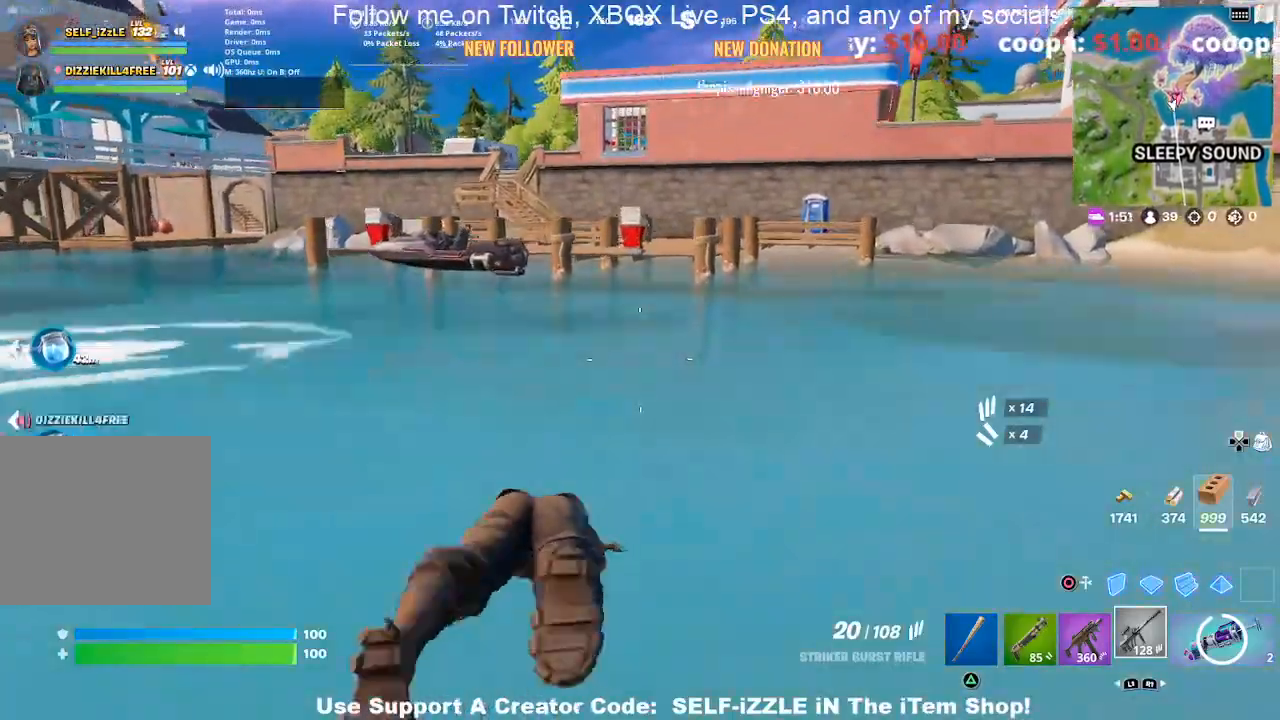
Gameplay with a controller (PlayStation layout); each line is a JSON object with the inputs held at the frame after it (dt_ms = milliseconds from this image to that frame). "events" lists button and stick changes between this image and that frame as [ms after this image, input, new state], when the widget could be followed in between.
{"dt_ms": 500, "buttons": [], "left_stick": "up-left", "right_stick": "center", "events": [[500, "left_stick", "up-left"]]}
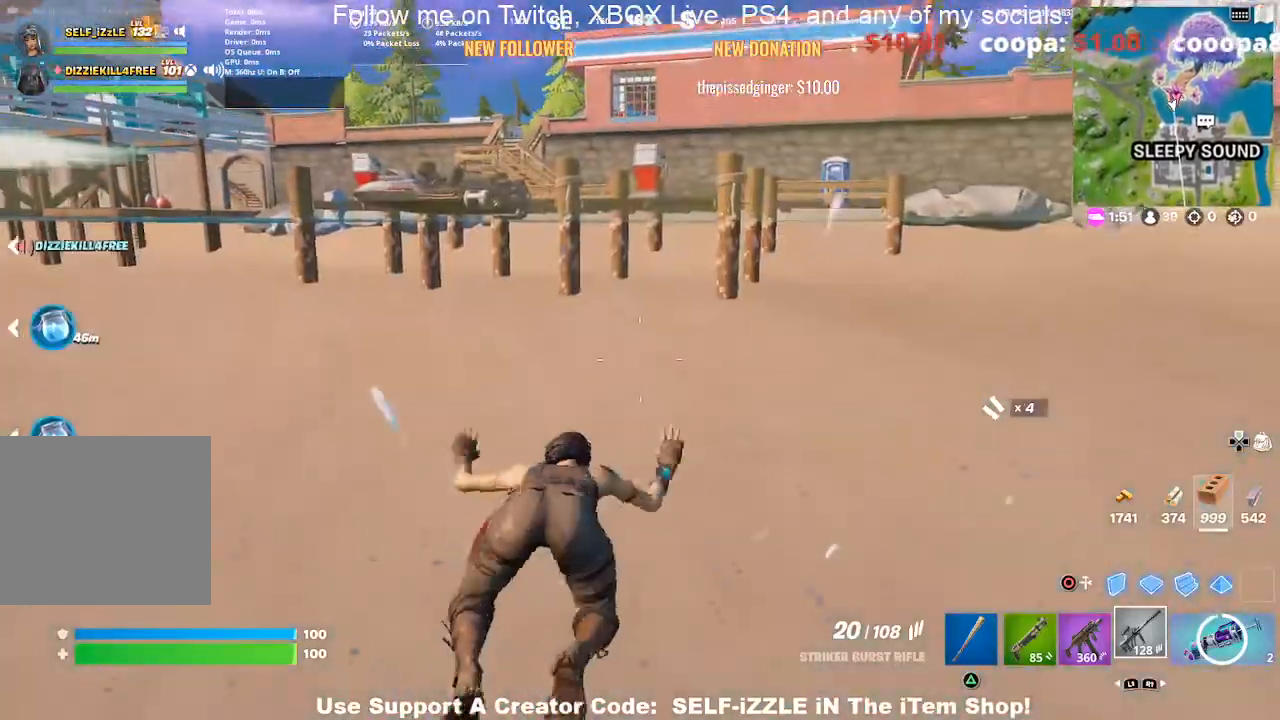
{"dt_ms": 500, "buttons": [], "left_stick": "up", "right_stick": "center", "events": [[33, "CROSS", "down"], [167, "CROSS", "up"], [367, "right_stick", "left"], [467, "left_stick", "up"], [500, "right_stick", "center"]]}
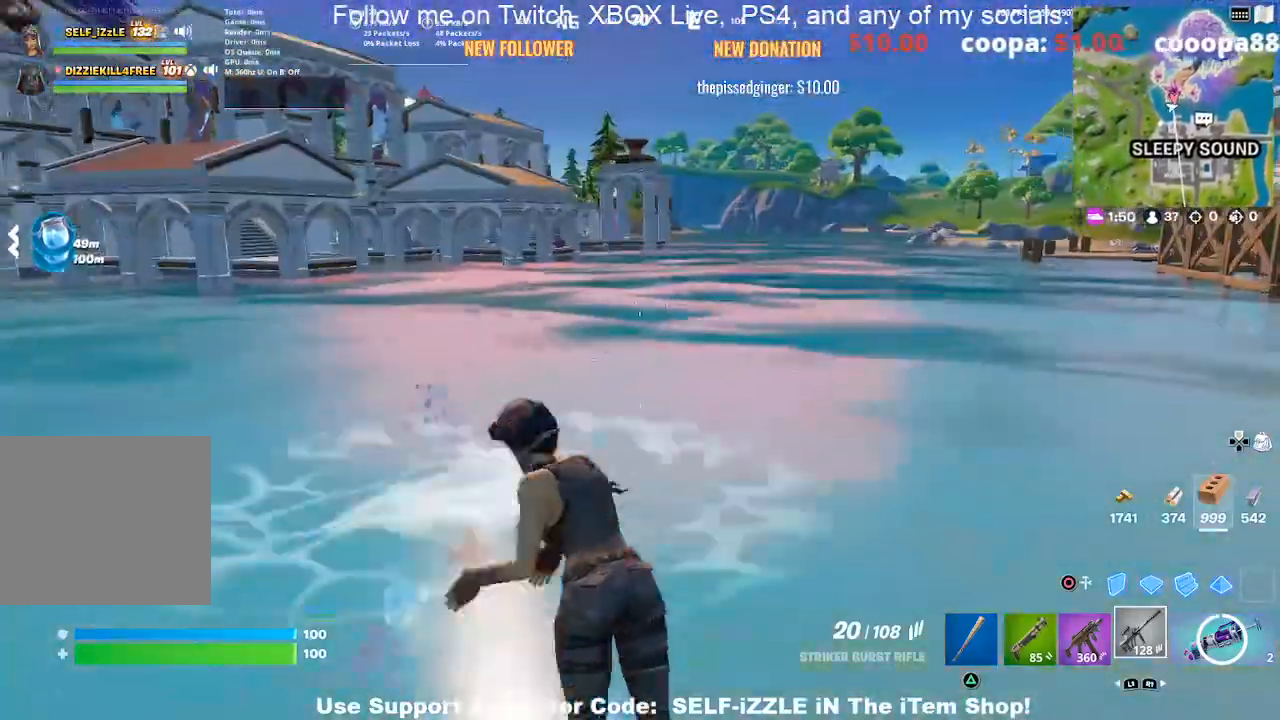
{"dt_ms": 500, "buttons": [], "left_stick": "up-right", "right_stick": "center", "events": [[100, "left_stick", "up-right"]]}
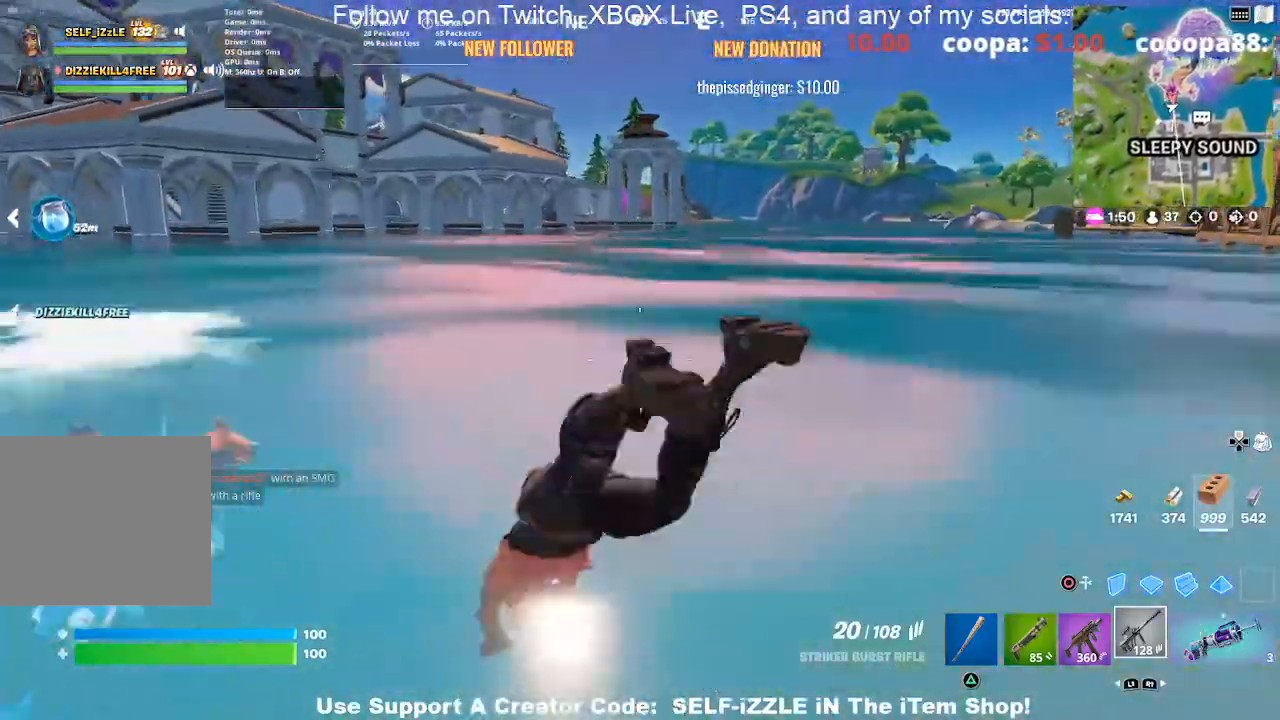
{"dt_ms": 500, "buttons": ["CROSS"], "left_stick": "center", "right_stick": "center", "events": [[300, "CROSS", "down"], [367, "CROSS", "up"], [467, "left_stick", "center"], [500, "CROSS", "down"]]}
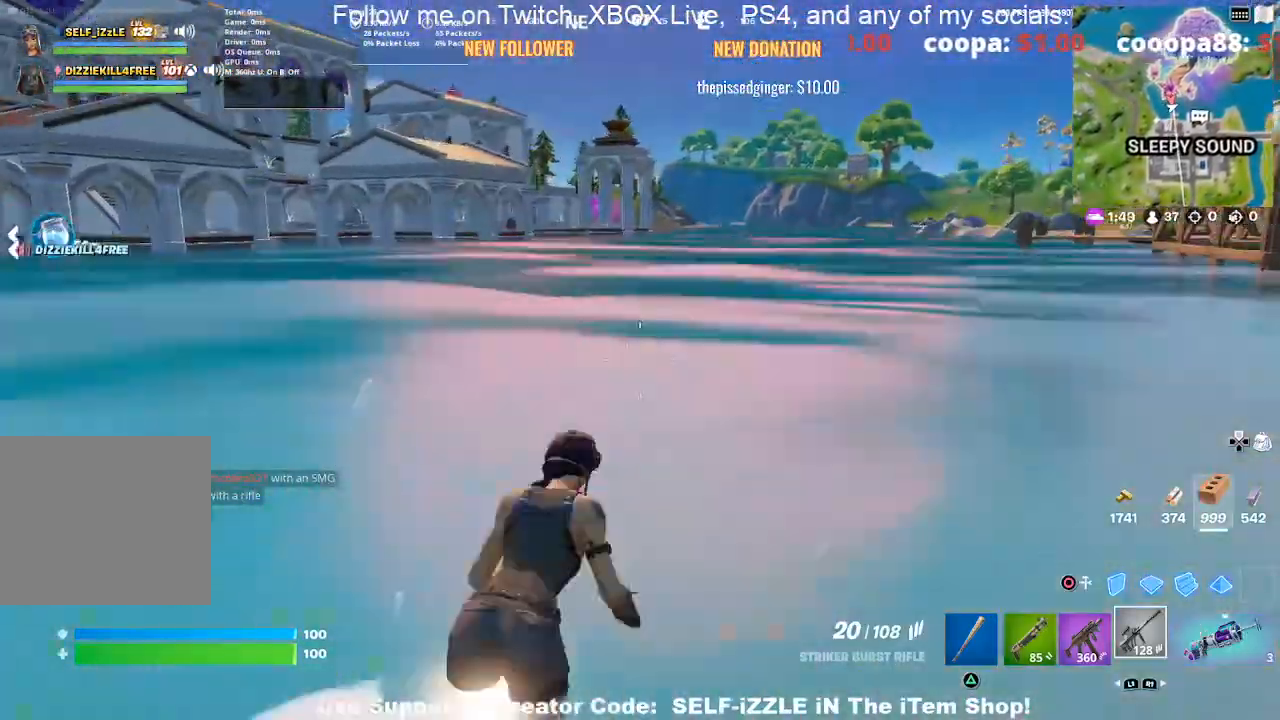
{"dt_ms": 500, "buttons": [], "left_stick": "up-right", "right_stick": "center", "events": [[67, "CROSS", "up"], [133, "left_stick", "right"], [233, "right_stick", "left"], [333, "right_stick", "center"], [400, "left_stick", "up-right"]]}
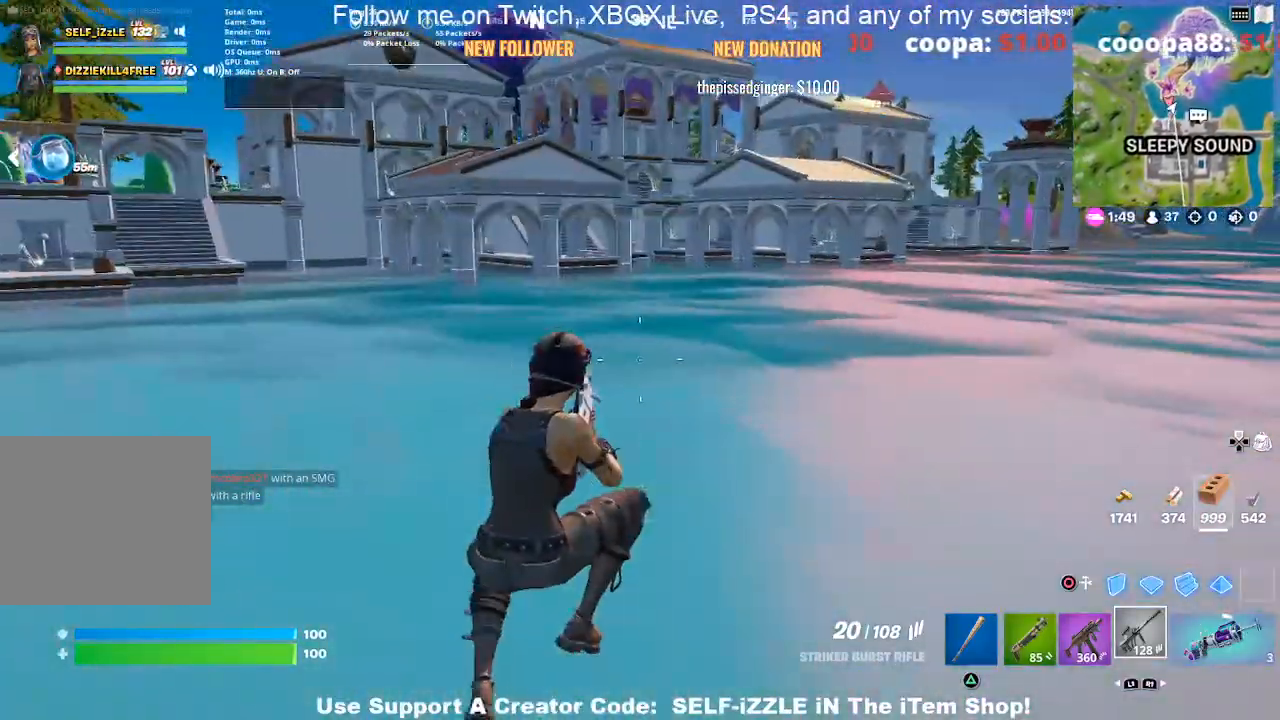
{"dt_ms": 500, "buttons": ["CROSS"], "left_stick": "up-right", "right_stick": "center", "events": [[500, "CROSS", "down"]]}
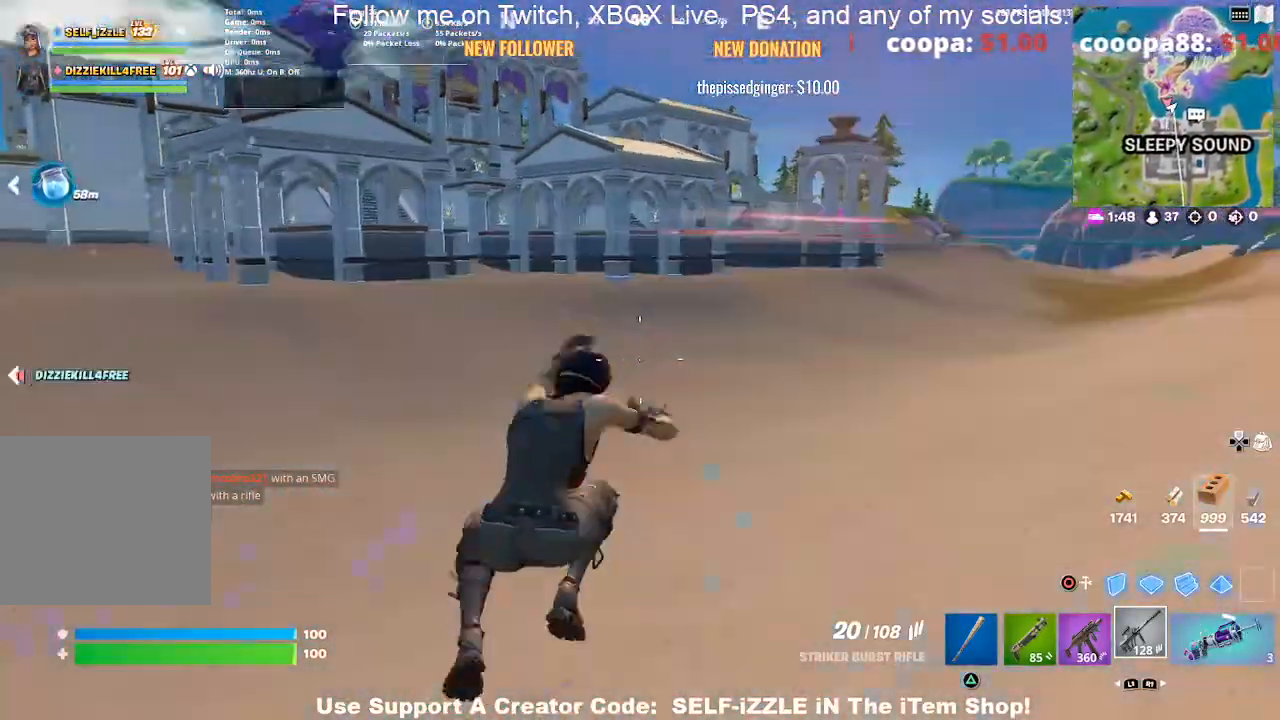
{"dt_ms": 500, "buttons": [], "left_stick": "up-right", "right_stick": "center", "events": [[100, "CROSS", "up"]]}
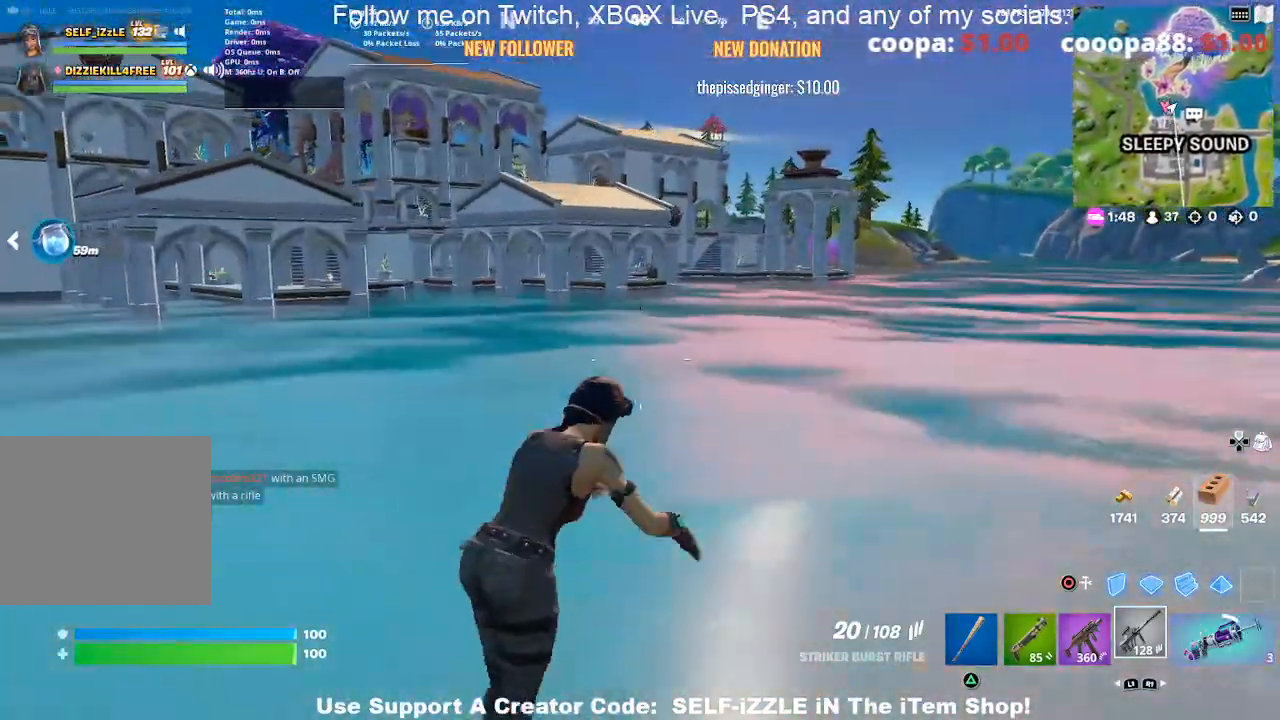
{"dt_ms": 500, "buttons": [], "left_stick": "up-right", "right_stick": "center", "events": [[200, "right_stick", "right"], [333, "right_stick", "center"]]}
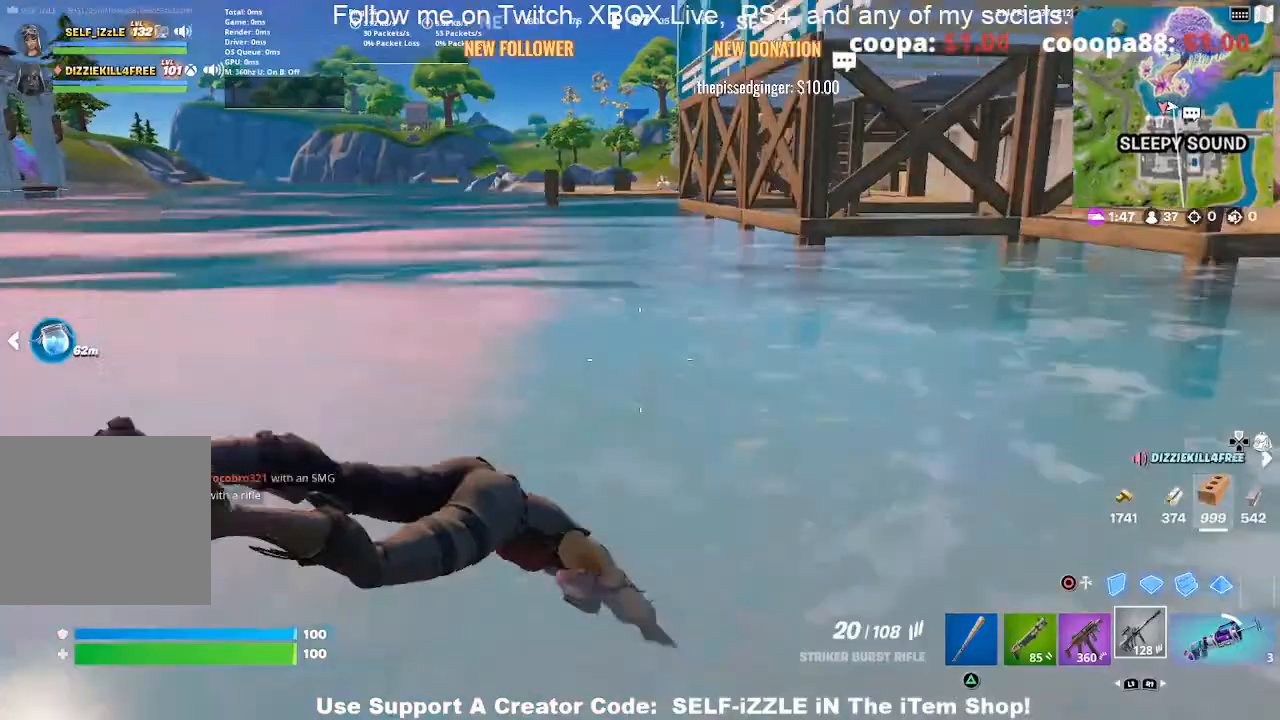
{"dt_ms": 500, "buttons": [], "left_stick": "up-right", "right_stick": "center", "events": [[67, "right_stick", "right"], [200, "right_stick", "center"]]}
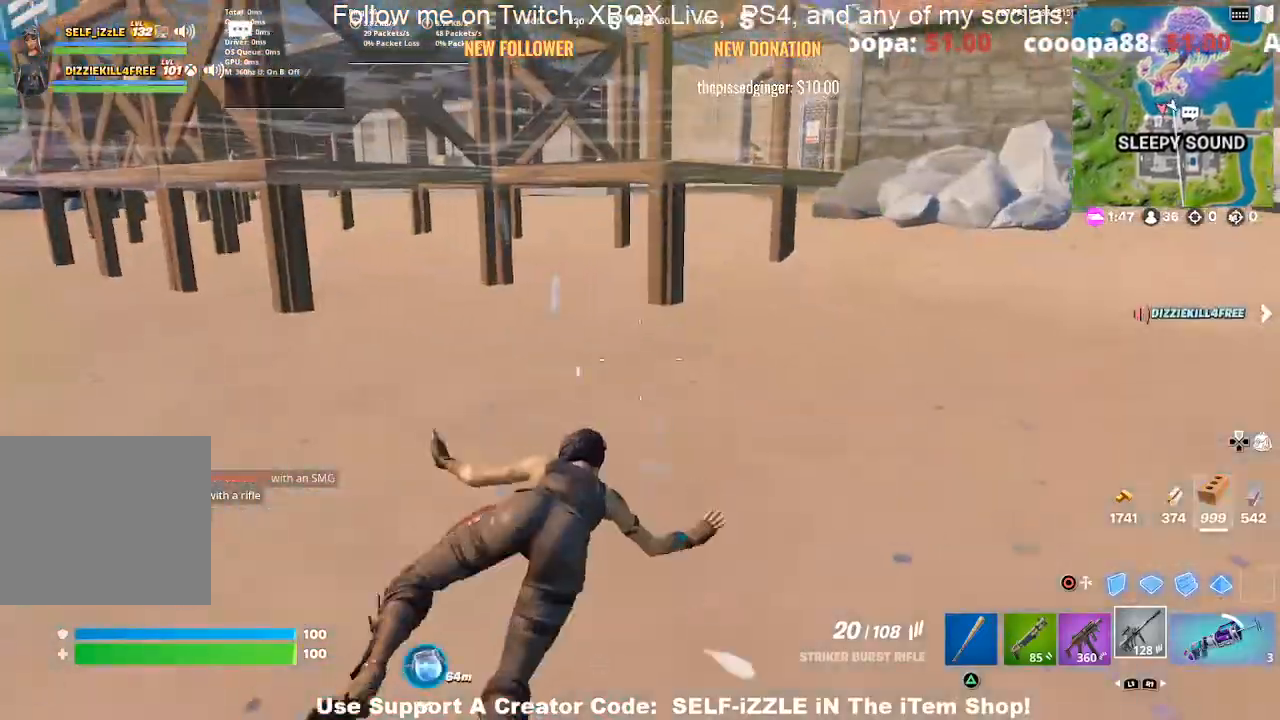
{"dt_ms": 500, "buttons": [], "left_stick": "up-right", "right_stick": "center", "events": []}
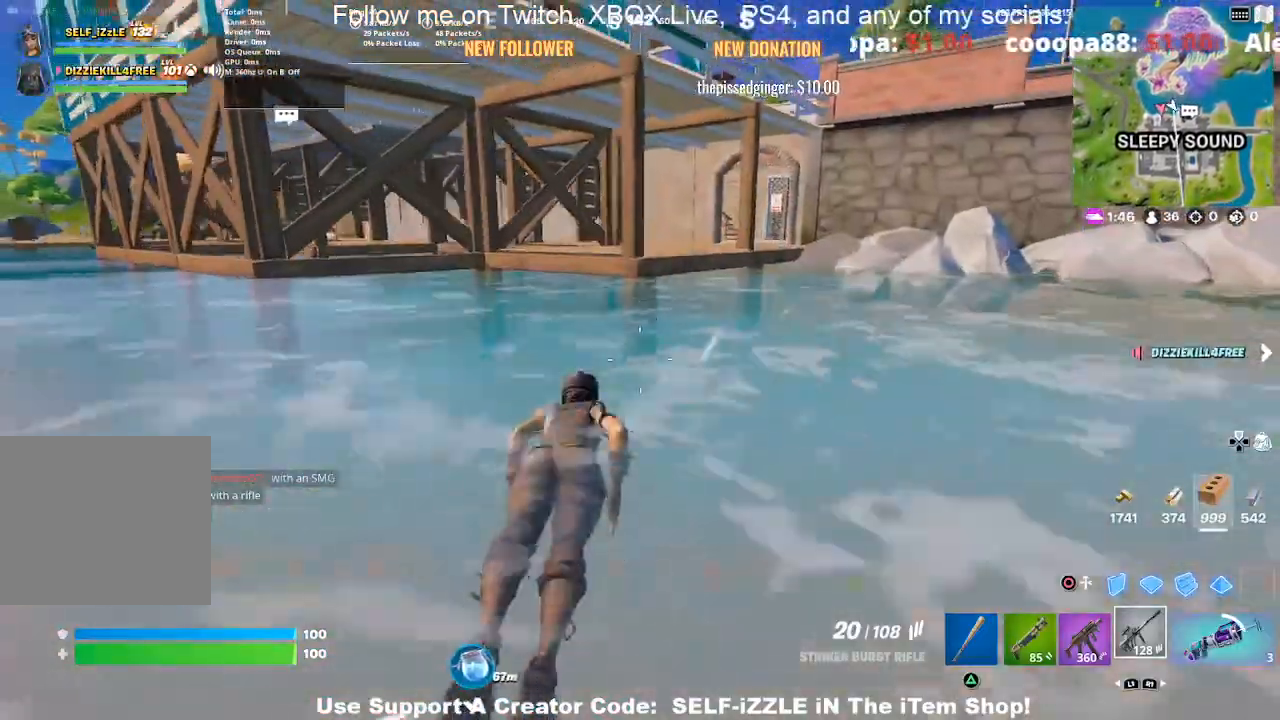
{"dt_ms": 500, "buttons": [], "left_stick": "up", "right_stick": "center", "events": [[433, "left_stick", "up"]]}
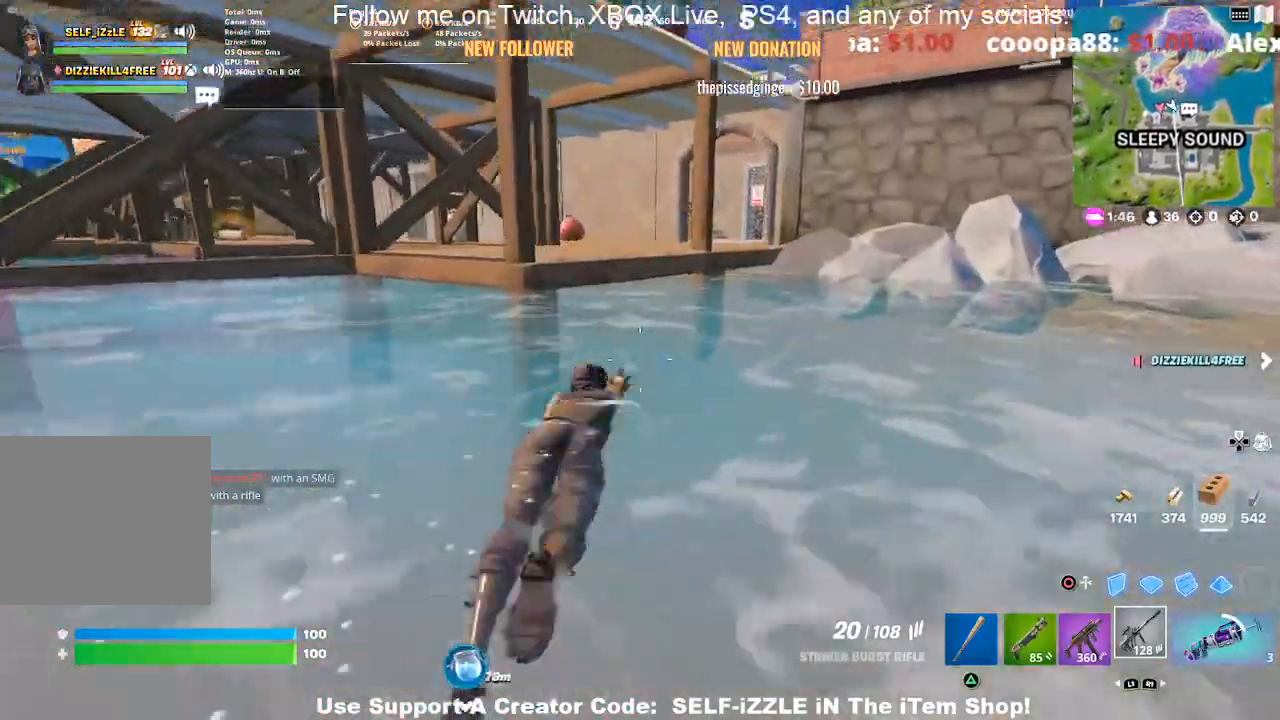
{"dt_ms": 500, "buttons": [], "left_stick": "up", "right_stick": "center", "events": []}
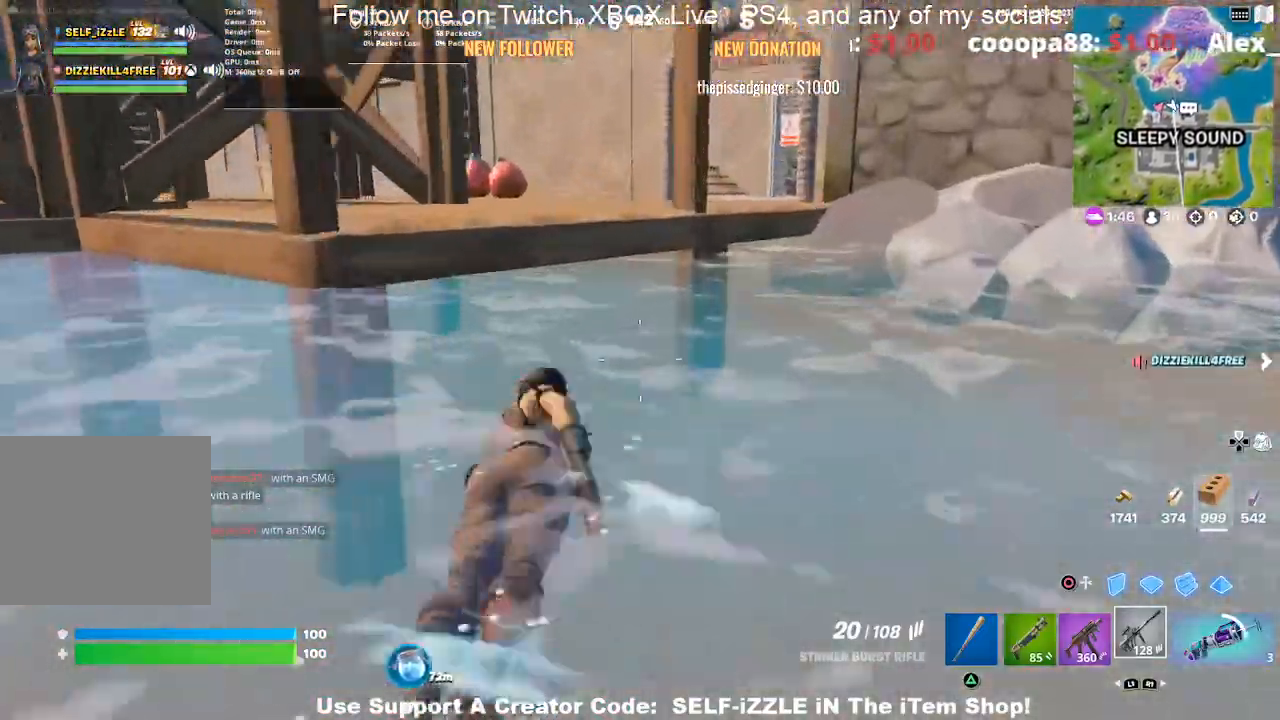
{"dt_ms": 500, "buttons": [], "left_stick": "up-left", "right_stick": "center", "events": [[233, "CROSS", "down"], [267, "left_stick", "up-left"], [400, "CROSS", "up"]]}
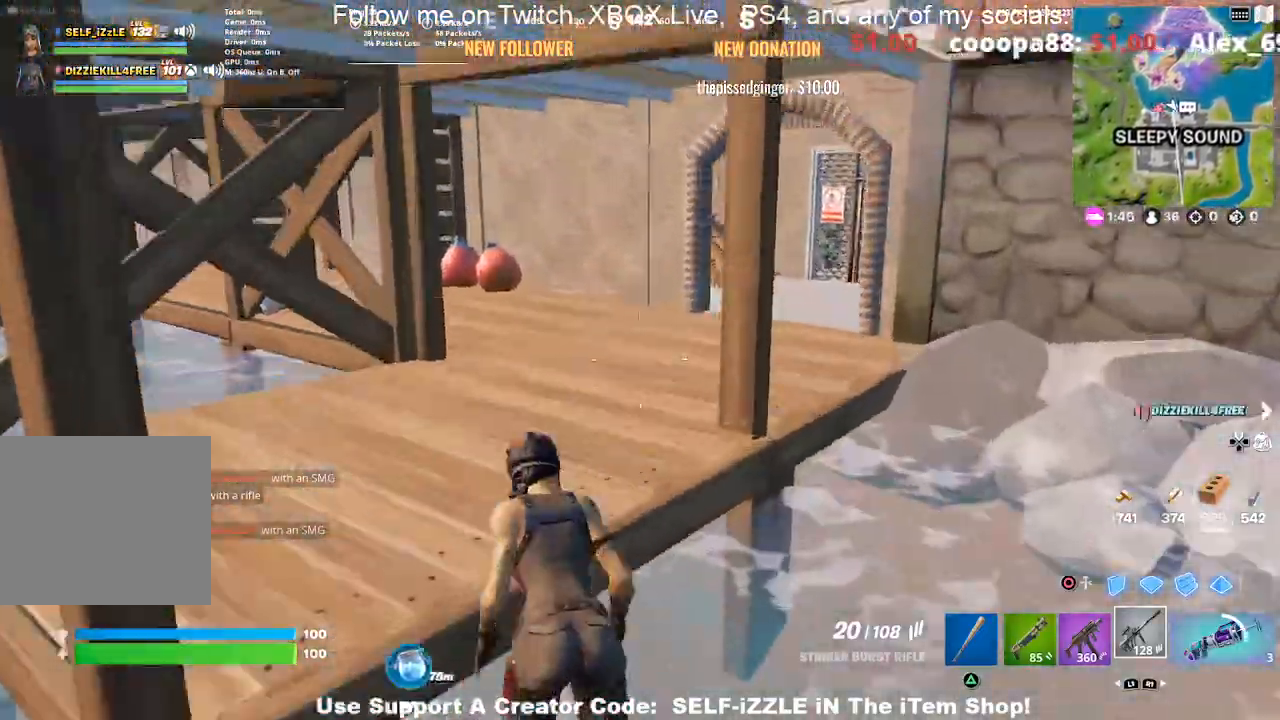
{"dt_ms": 1000, "buttons": [], "left_stick": "up-right", "right_stick": "center"}
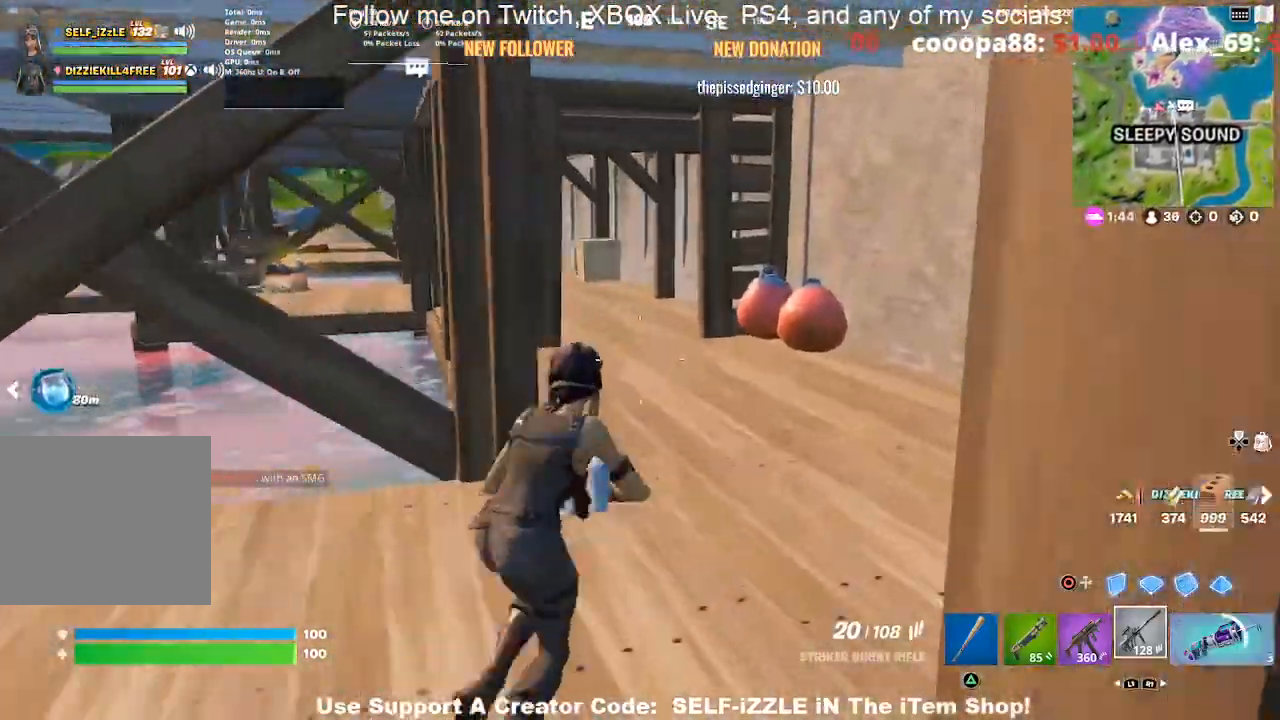
{"dt_ms": 500, "buttons": [], "left_stick": "up-right", "right_stick": "center", "events": []}
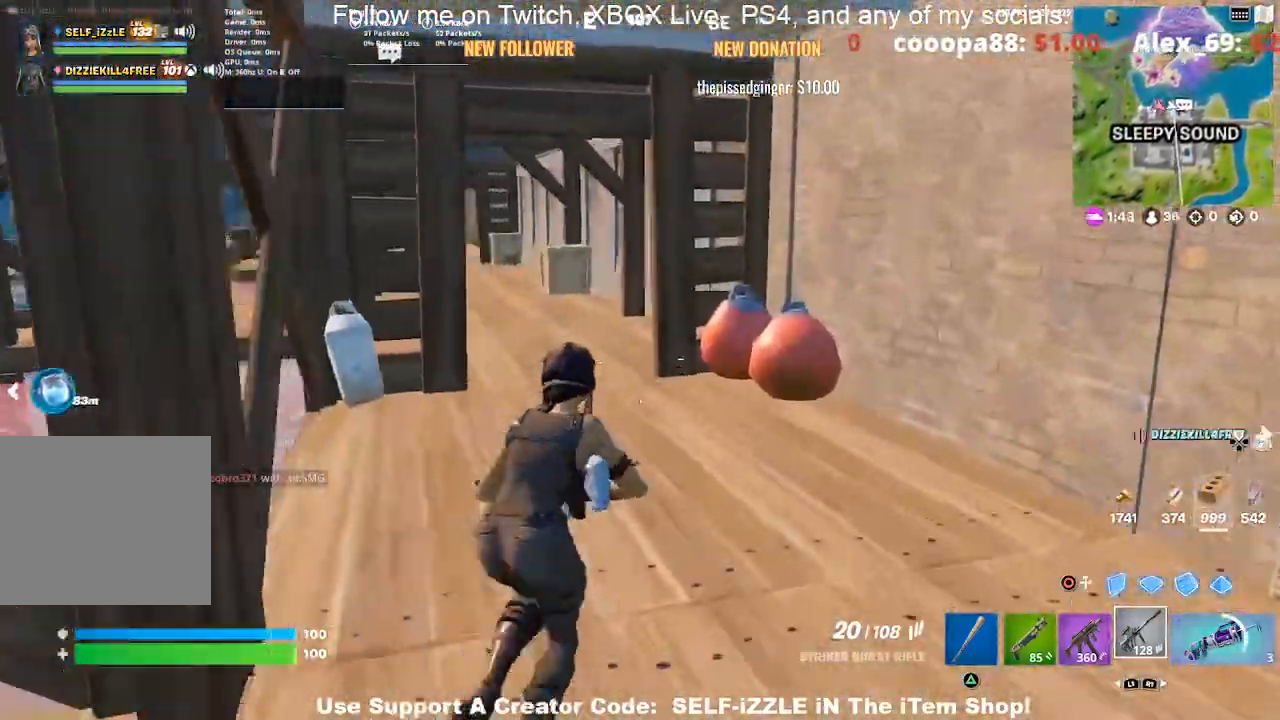
{"dt_ms": 500, "buttons": [], "left_stick": "up-right", "right_stick": "center", "events": []}
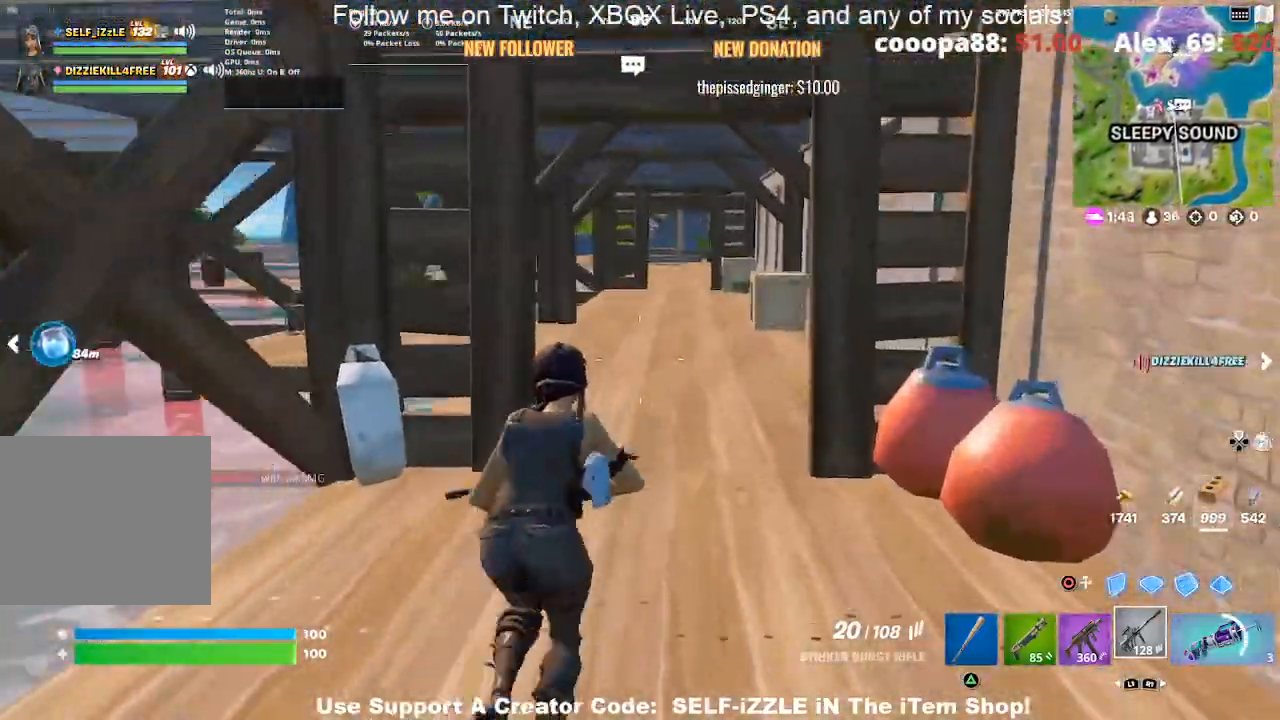
{"dt_ms": 500, "buttons": [], "left_stick": "up", "right_stick": "center", "events": [[200, "left_stick", "up"]]}
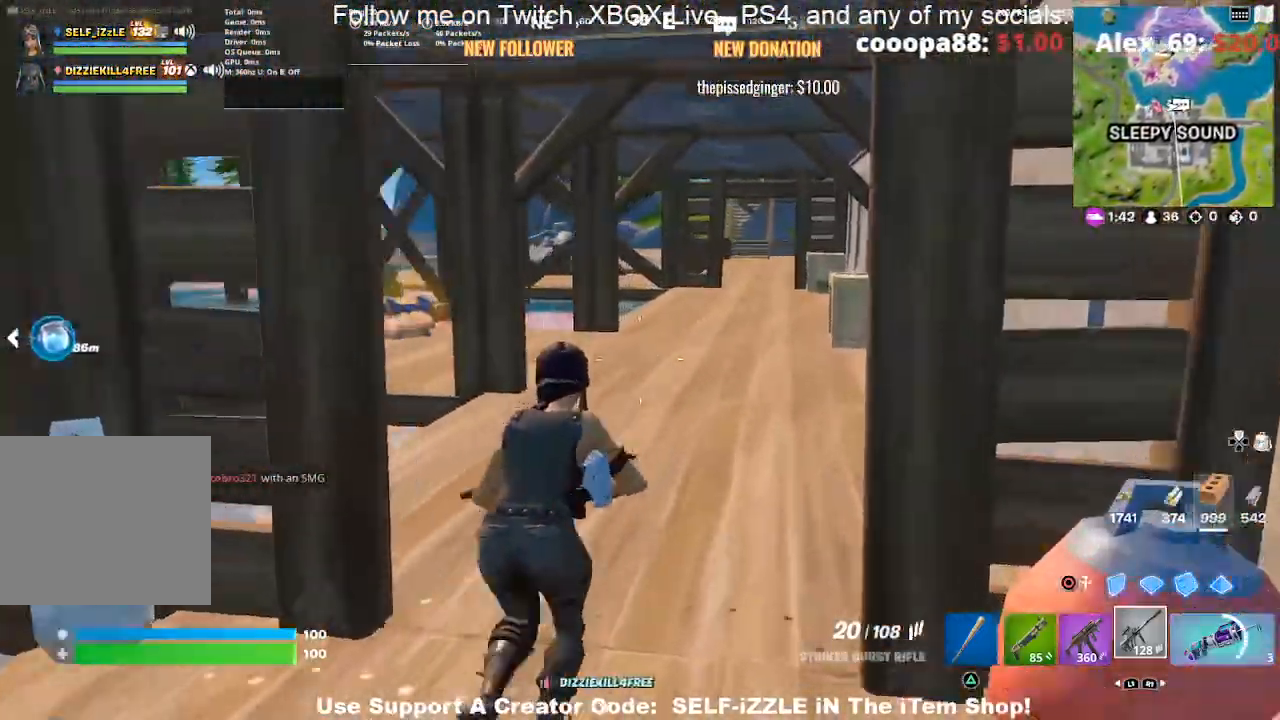
{"dt_ms": 500, "buttons": [], "left_stick": "up", "right_stick": "center", "events": []}
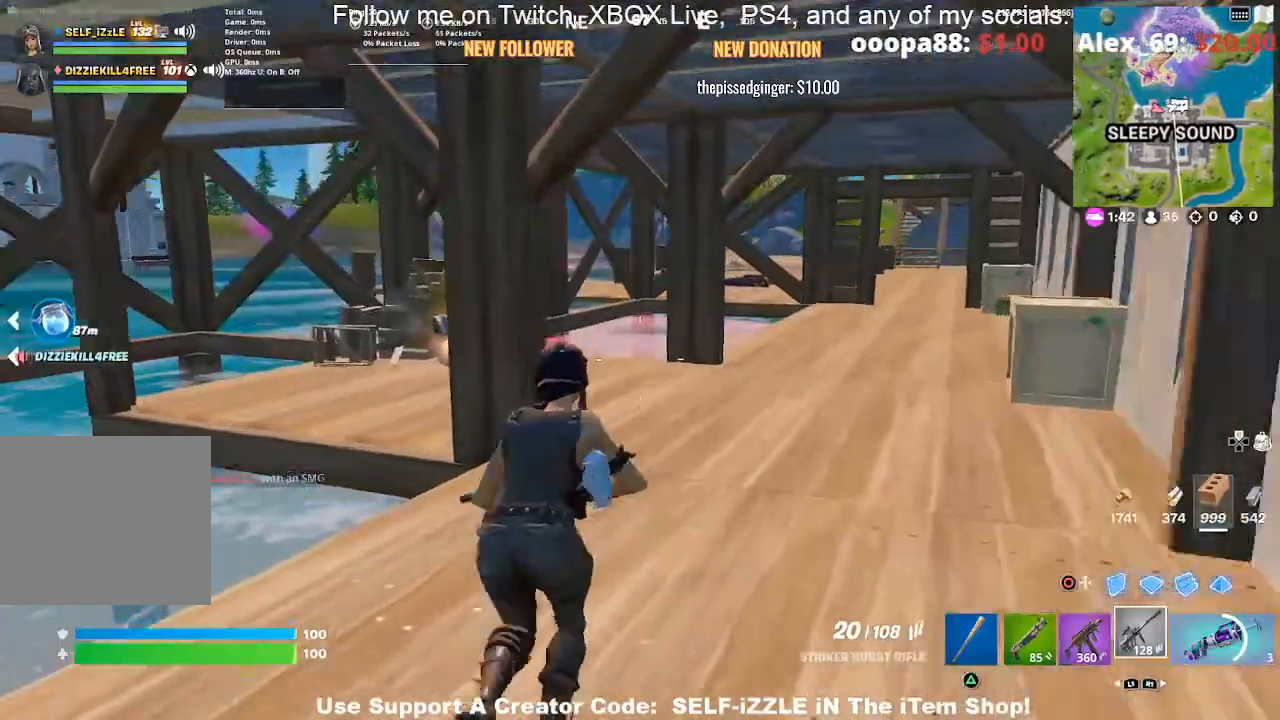
{"dt_ms": 500, "buttons": [], "left_stick": "up", "right_stick": "left", "events": [[433, "right_stick", "left"]]}
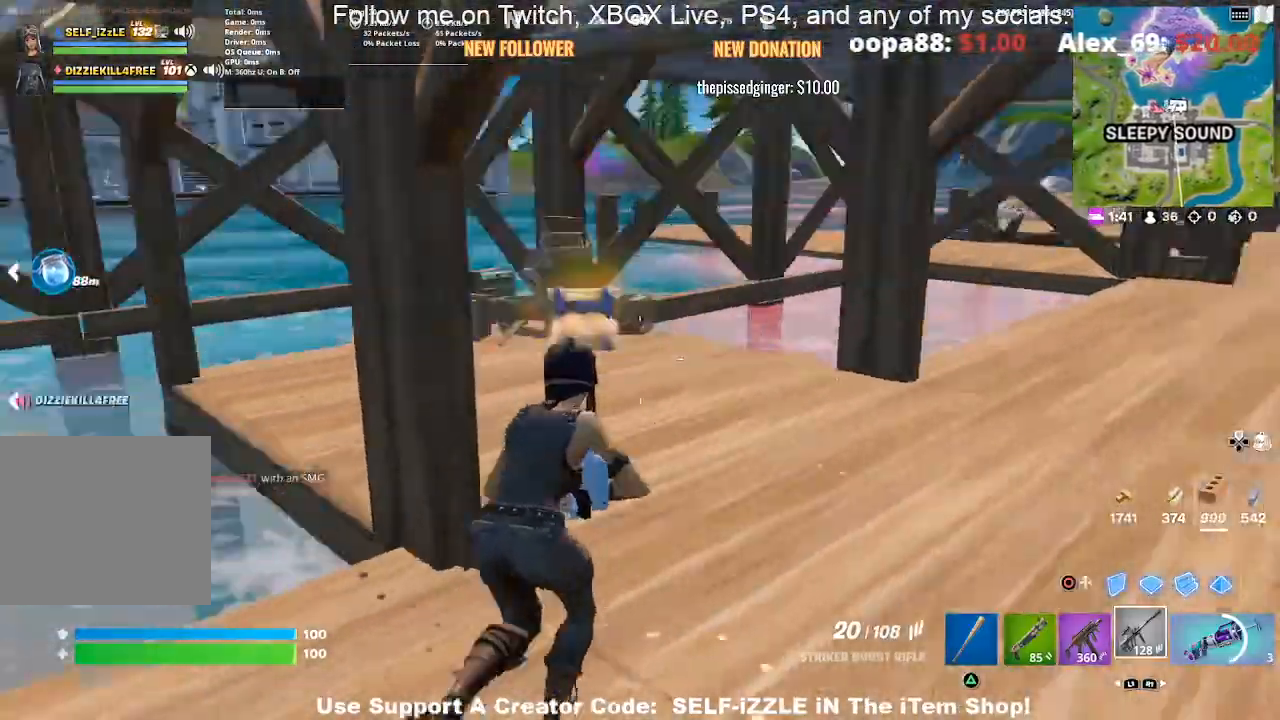
{"dt_ms": 500, "buttons": [], "left_stick": "up", "right_stick": "center", "events": [[33, "right_stick", "center"]]}
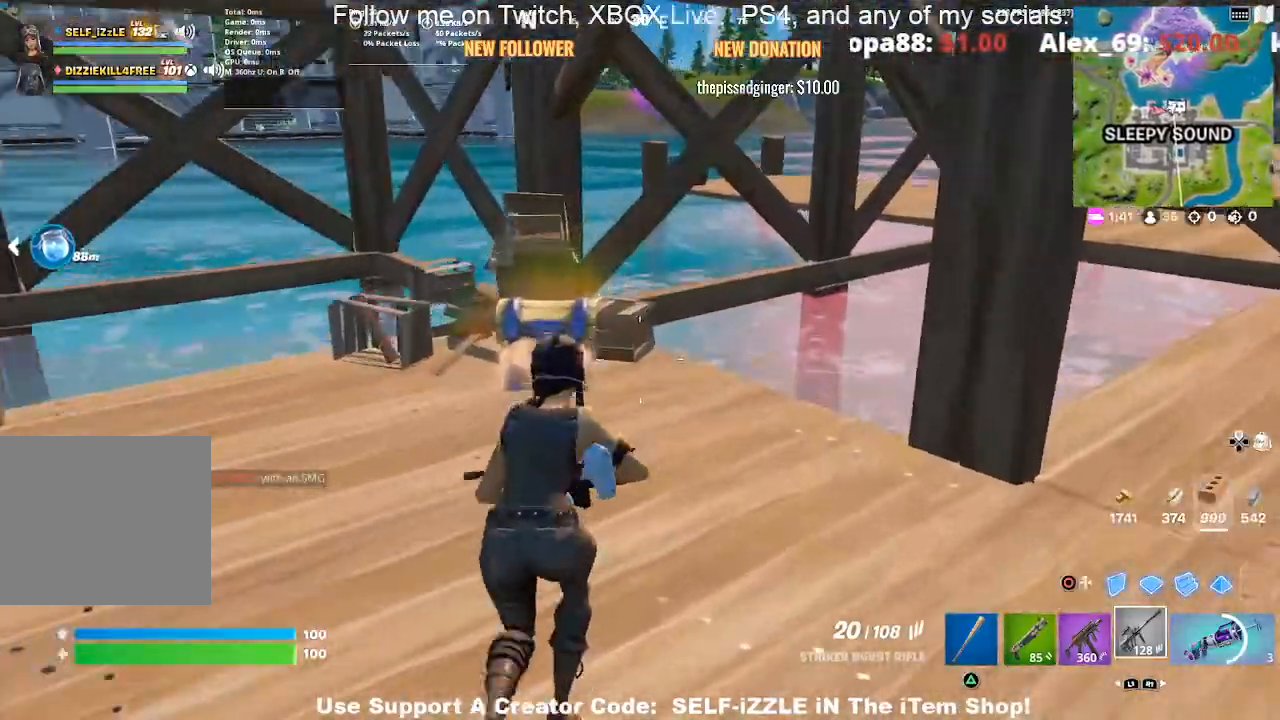
{"dt_ms": 500, "buttons": [], "left_stick": "up-left", "right_stick": "center", "events": [[400, "left_stick", "up-left"]]}
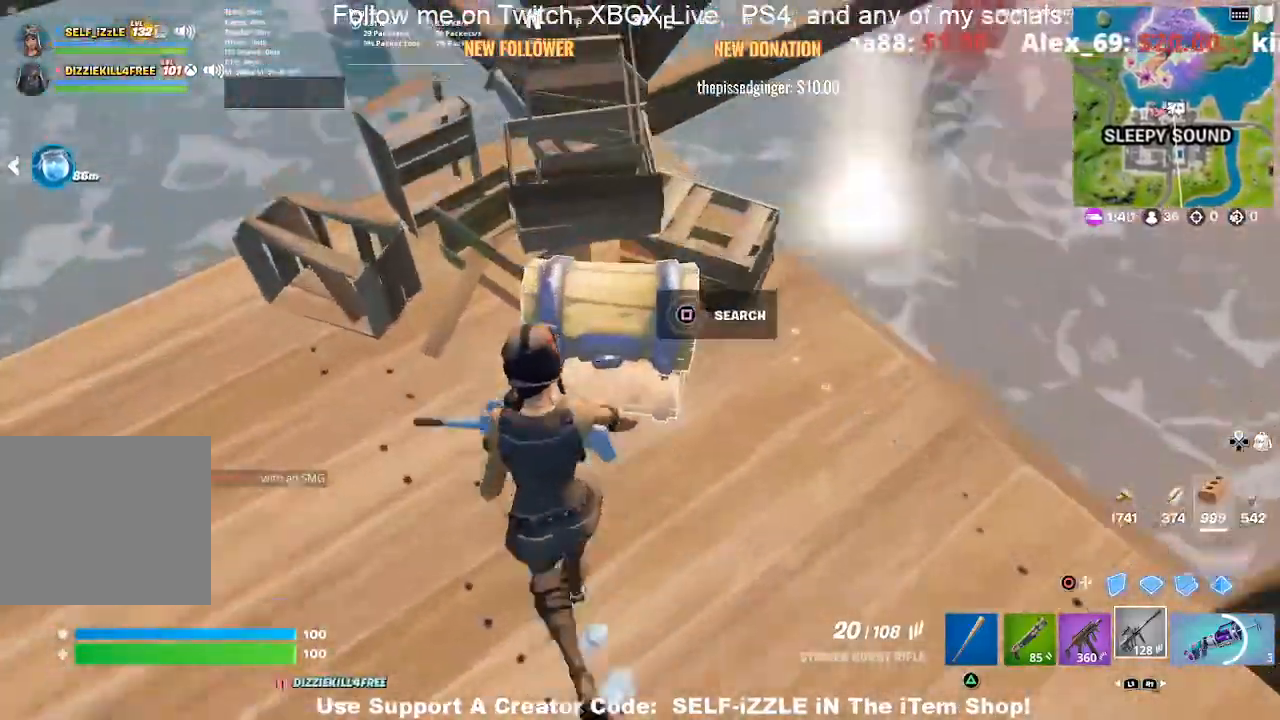
{"dt_ms": 500, "buttons": [], "left_stick": "center", "right_stick": "center", "events": [[67, "left_stick", "center"], [100, "SQUARE", "down"], [233, "SQUARE", "up"]]}
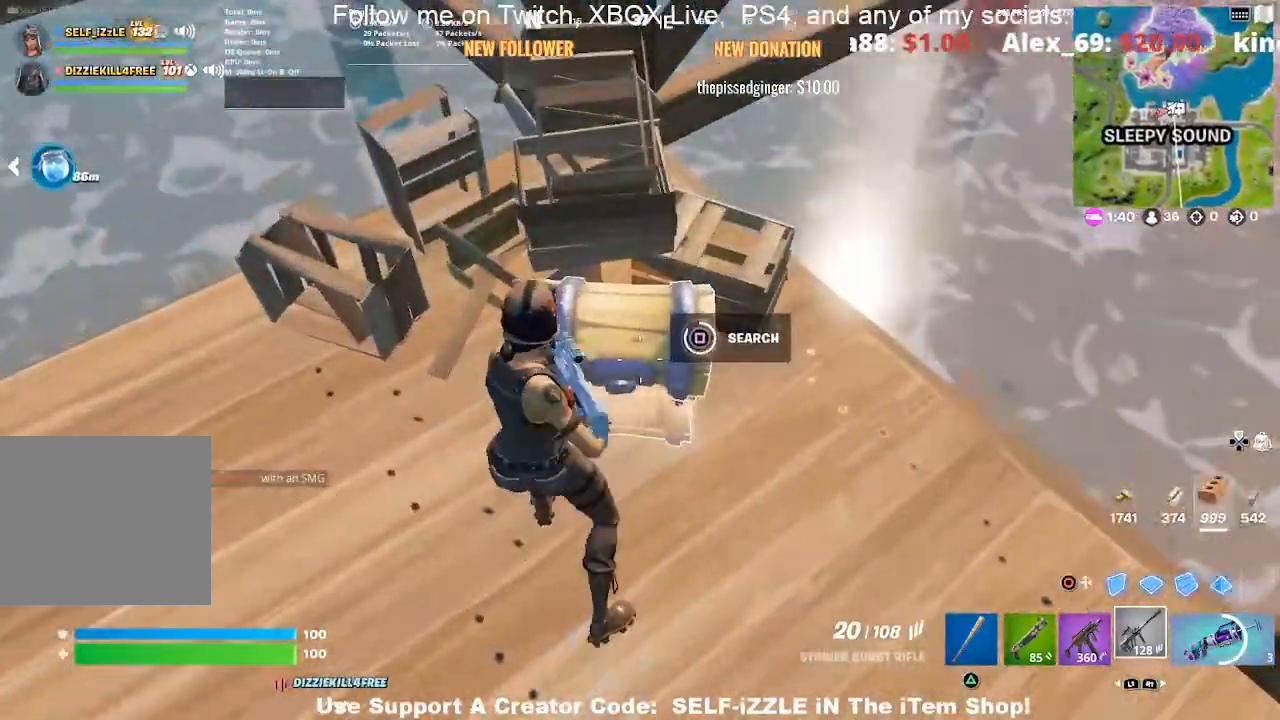
{"dt_ms": 500, "buttons": [], "left_stick": "down-right", "right_stick": "center", "events": [[300, "left_stick", "right"], [400, "left_stick", "down-right"]]}
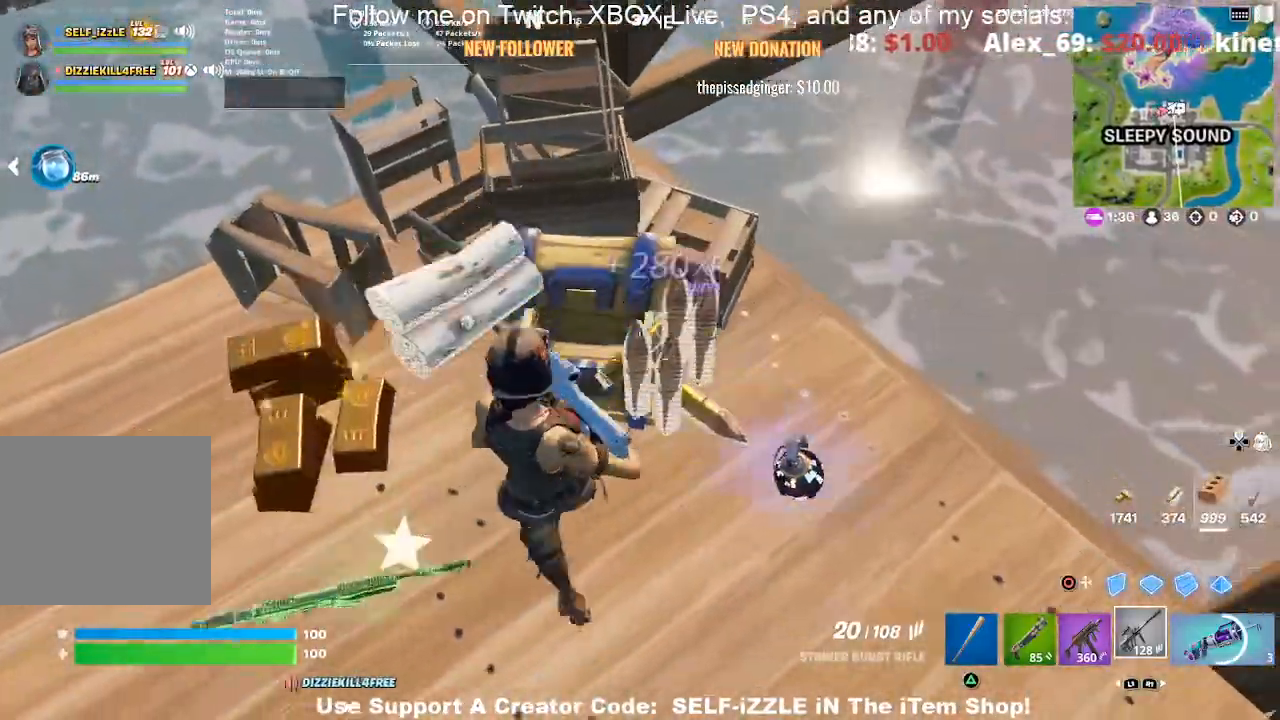
{"dt_ms": 500, "buttons": [], "left_stick": "up-right", "right_stick": "up-right", "events": [[233, "right_stick", "up-right"], [300, "left_stick", "right"], [400, "left_stick", "up-right"]]}
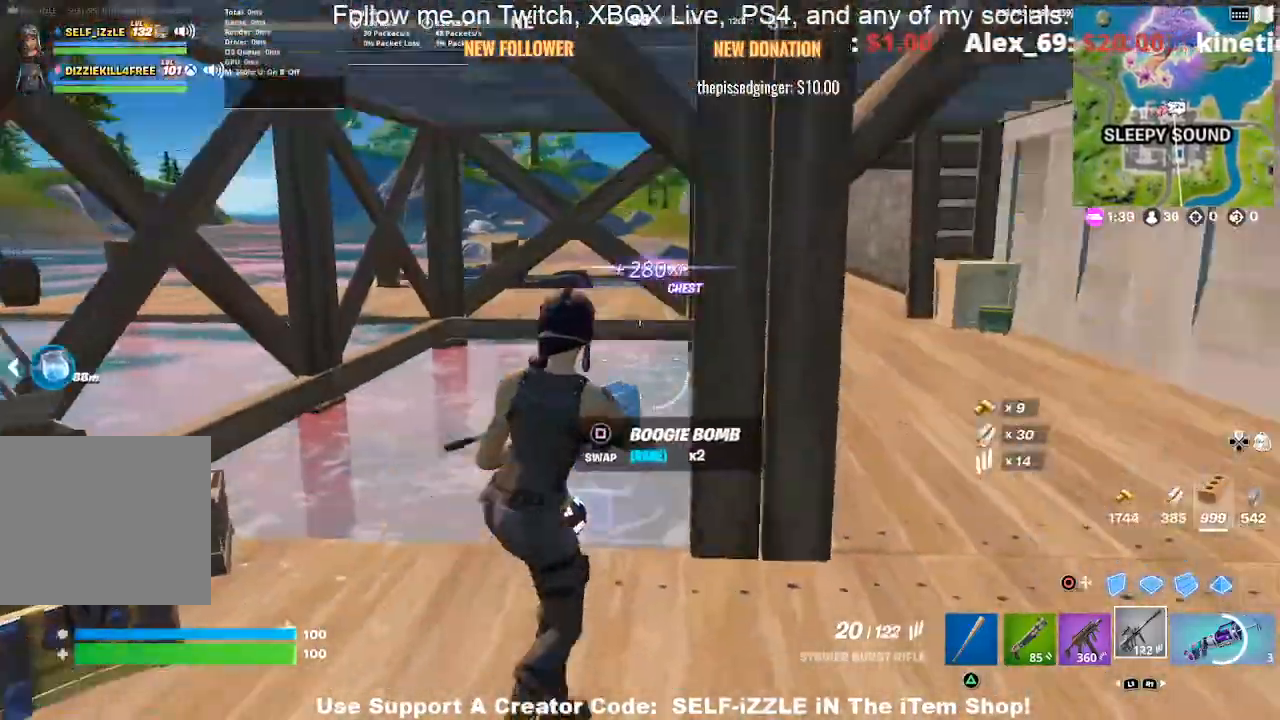
{"dt_ms": 500, "buttons": [], "left_stick": "up-right", "right_stick": "center", "events": [[100, "right_stick", "center"]]}
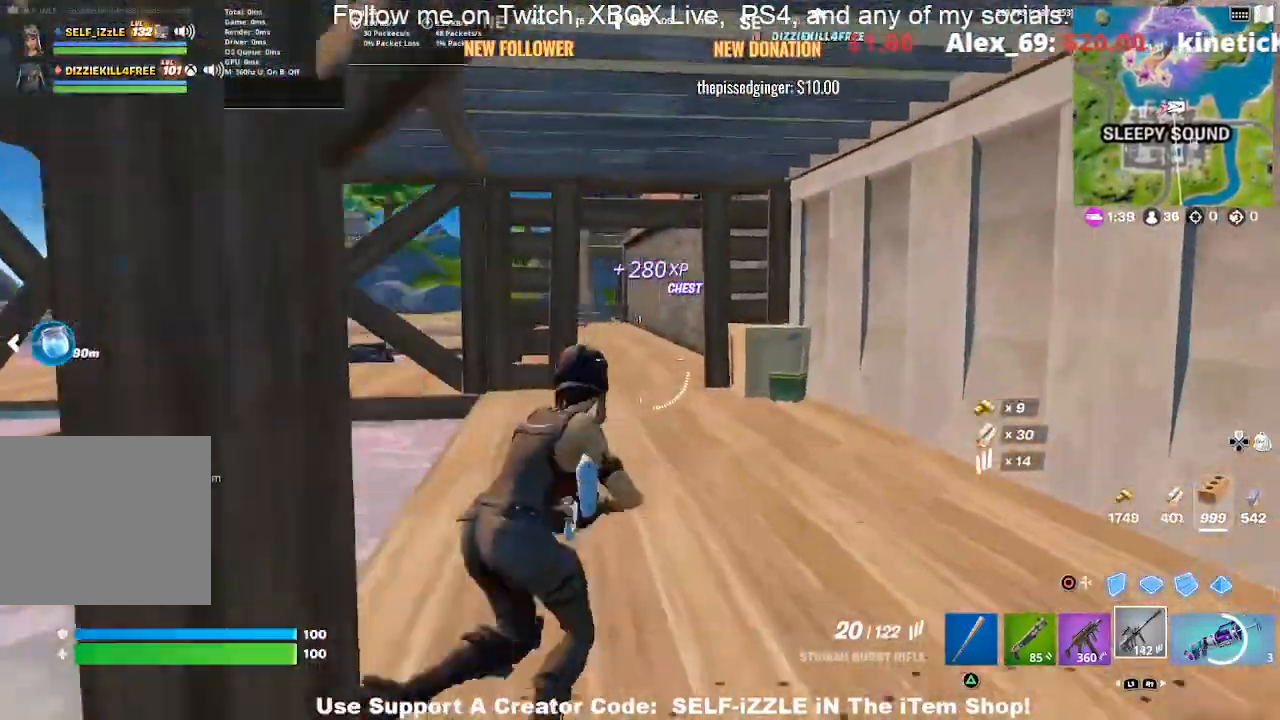
{"dt_ms": 500, "buttons": [], "left_stick": "up", "right_stick": "center", "events": [[233, "left_stick", "up"]]}
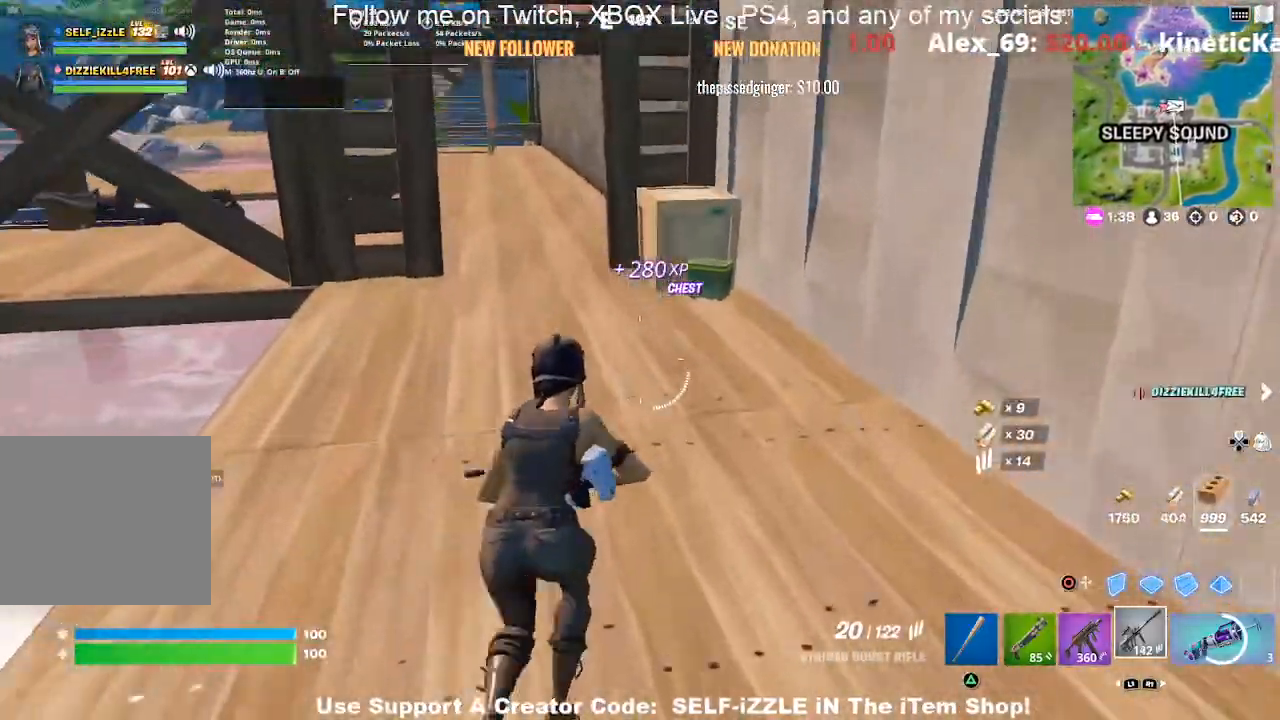
{"dt_ms": 500, "buttons": [], "left_stick": "up", "right_stick": "center", "events": []}
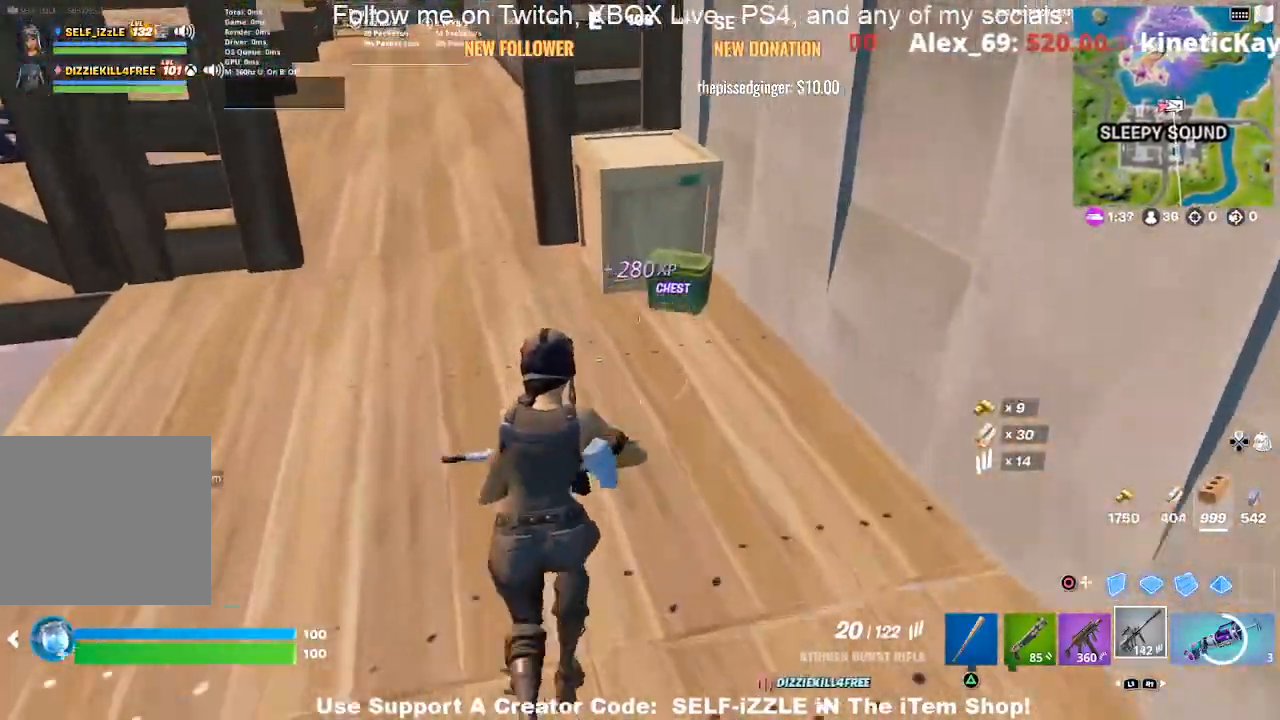
{"dt_ms": 500, "buttons": [], "left_stick": "center", "right_stick": "center", "events": [[367, "SQUARE", "down"], [367, "left_stick", "center"], [467, "SQUARE", "up"]]}
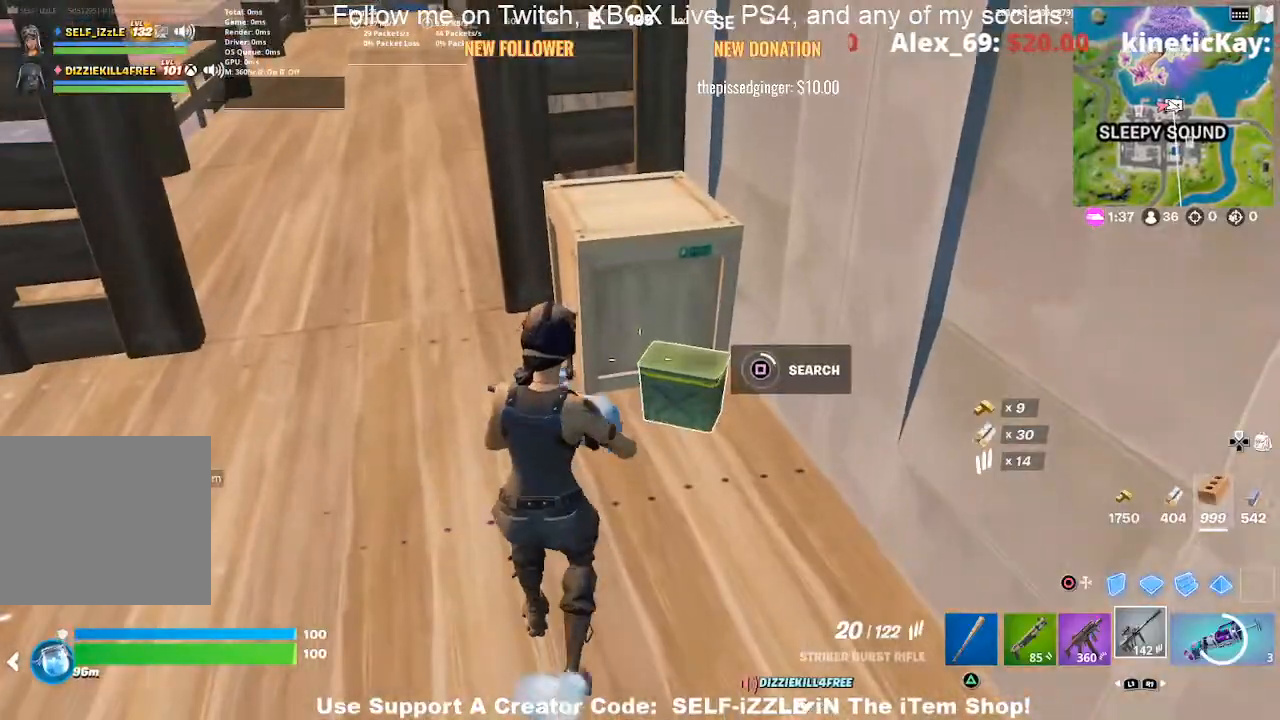
{"dt_ms": 500, "buttons": [], "left_stick": "center", "right_stick": "center", "events": []}
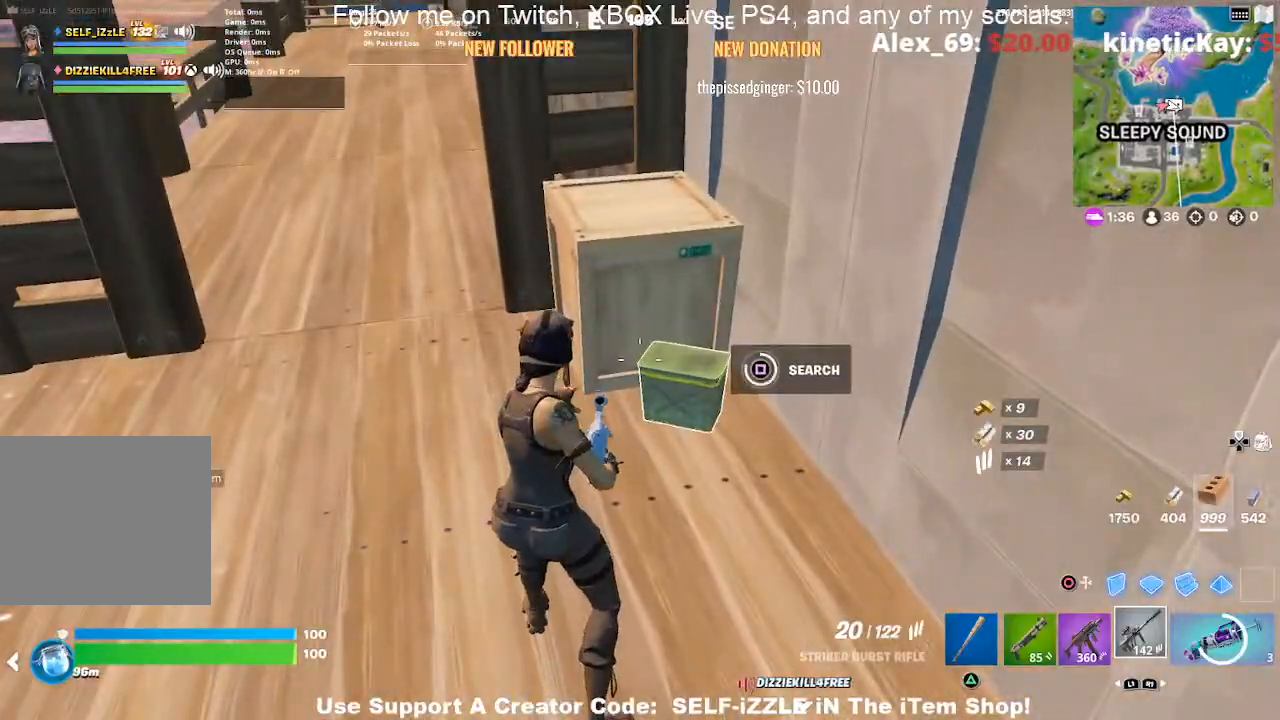
{"dt_ms": 500, "buttons": [], "left_stick": "right", "right_stick": "center", "events": [[333, "left_stick", "right"]]}